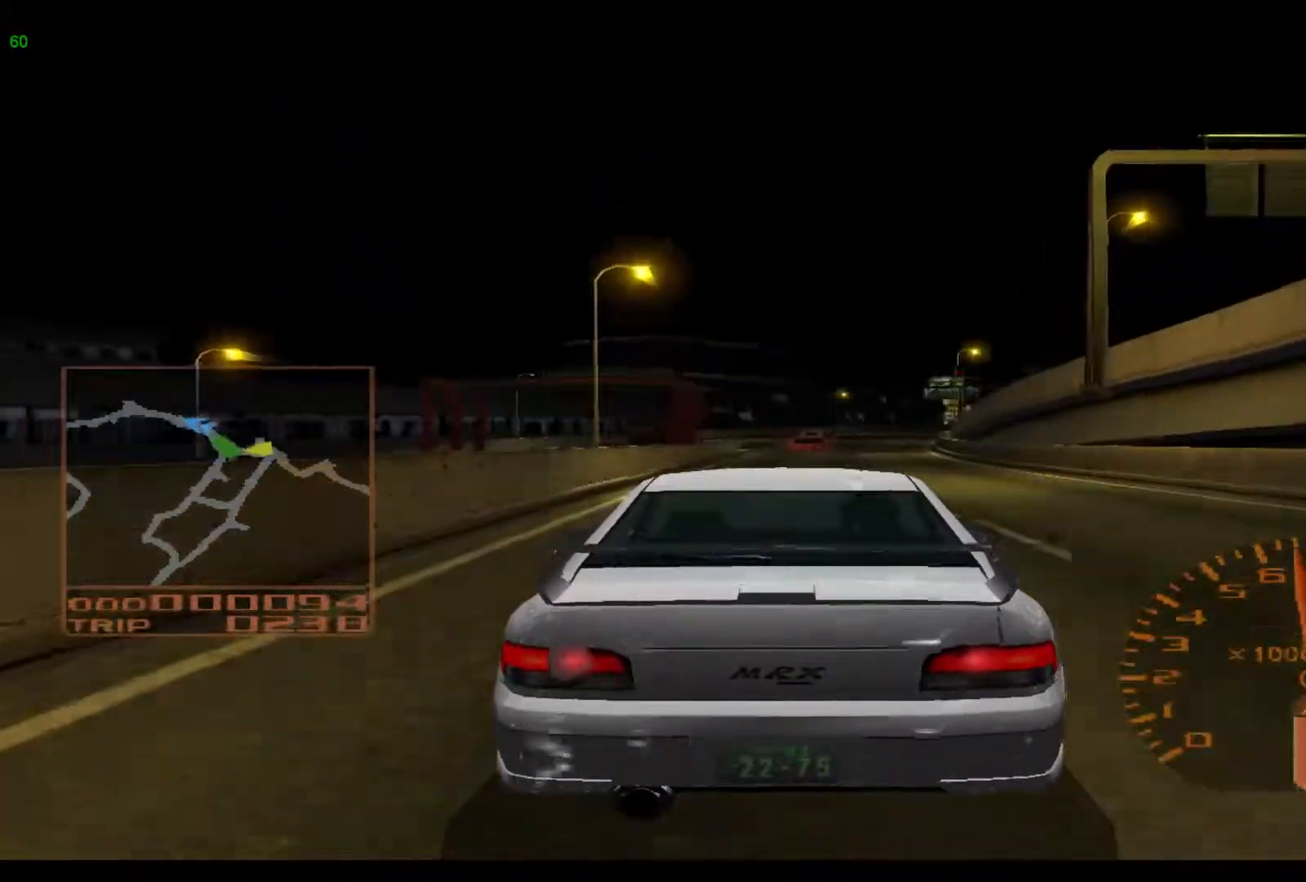
Gameplay with a controller (Xbox layout); each line is a JSON object with the inputs held at the frame after it. "events" lists button and stick changes between this image and that frame as [ms after this image, input, new state], when the widget could be followed in between. Not read: L3 R3 right_stick.
{"buttons": ["R2"], "left_stick": "right", "events": []}
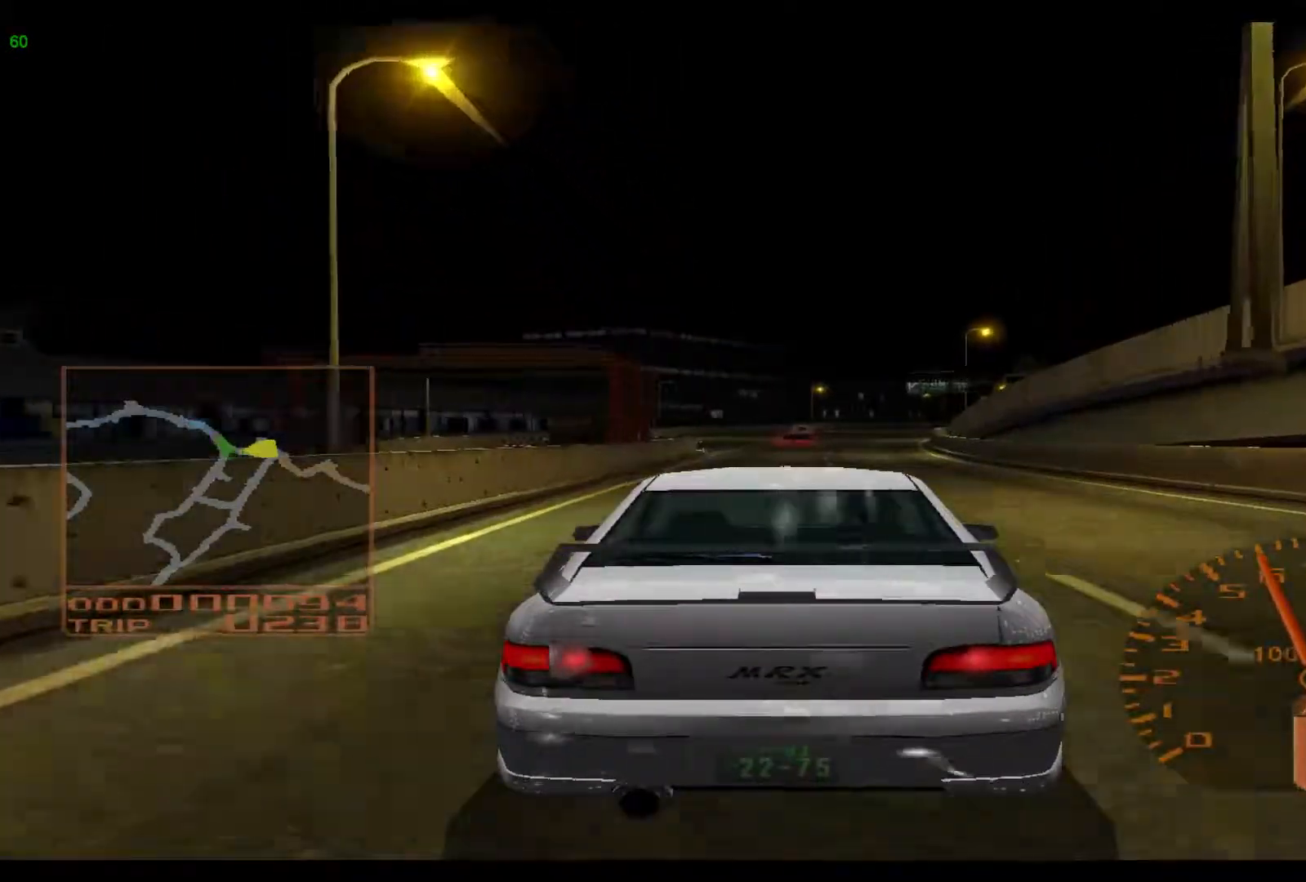
{"buttons": ["R2"], "left_stick": "right", "events": []}
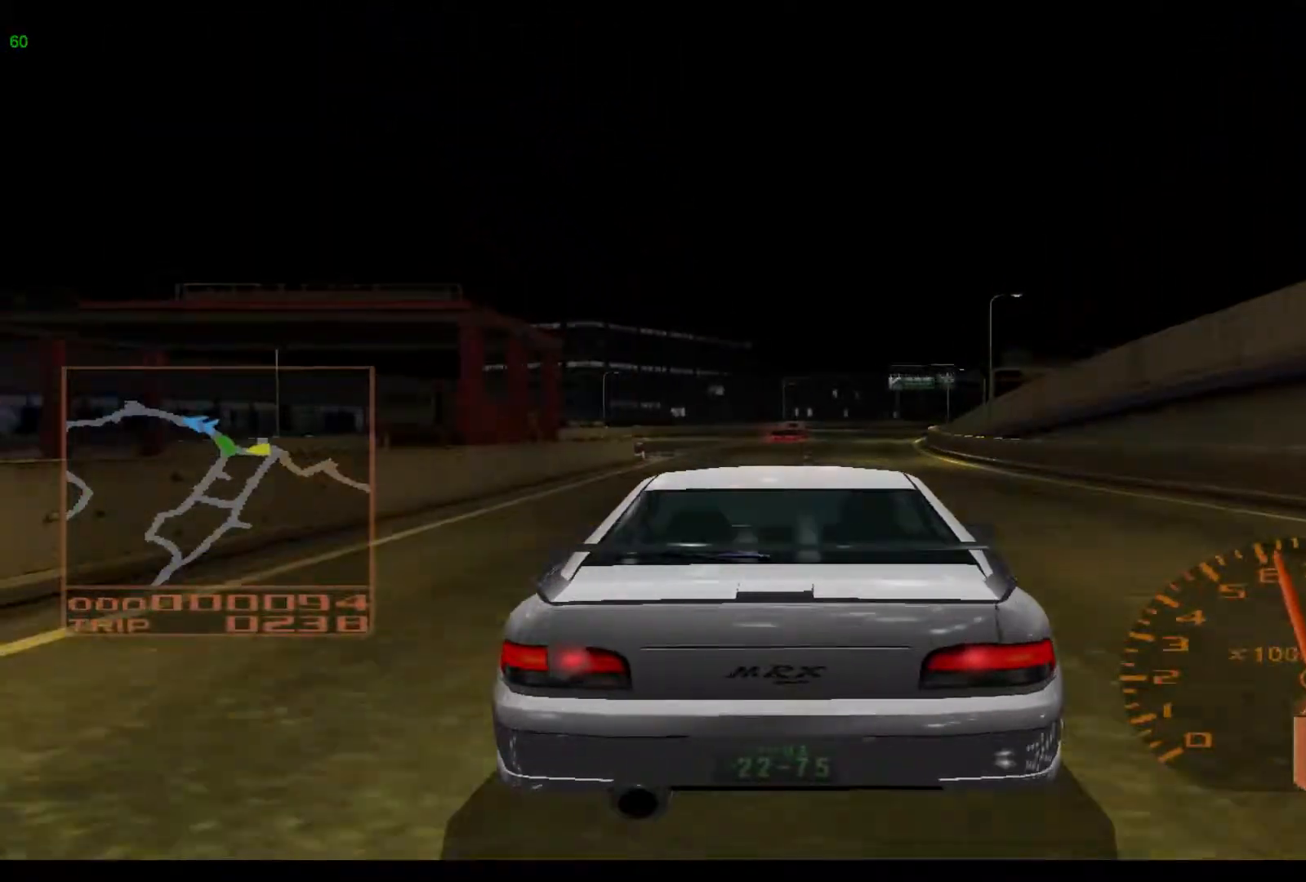
{"buttons": ["R2"], "left_stick": "right", "events": []}
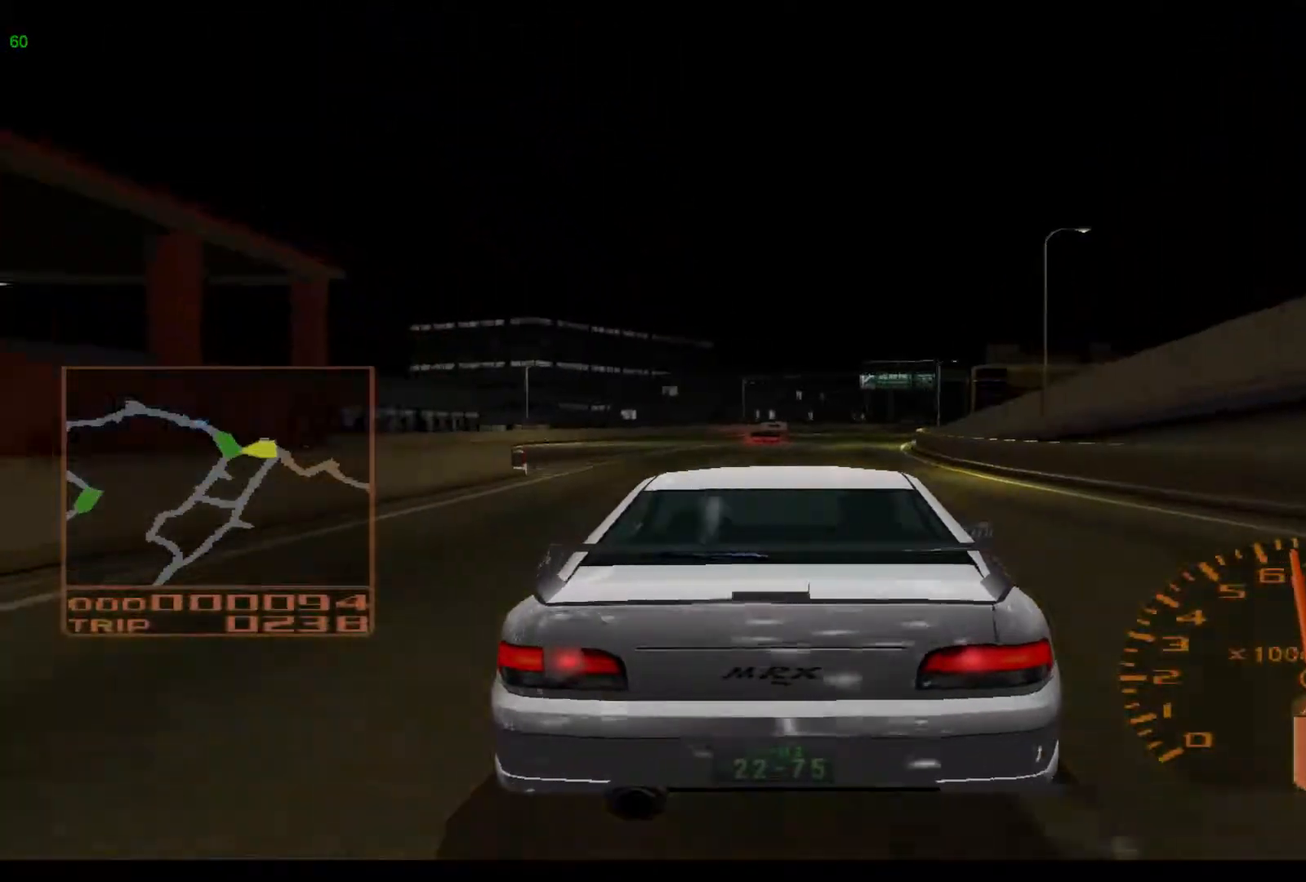
{"buttons": ["R2"], "left_stick": "right", "events": []}
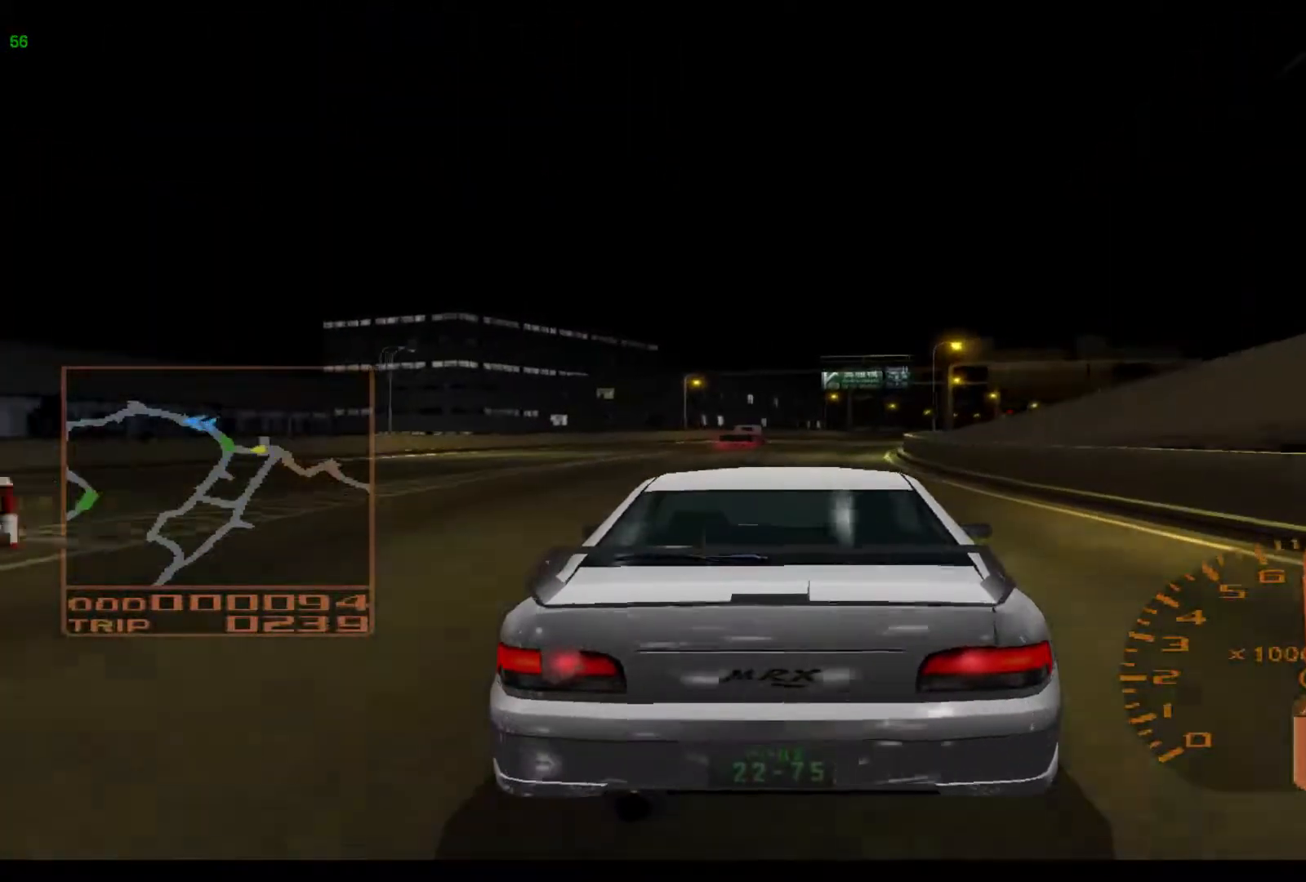
{"buttons": ["R2"], "left_stick": "right", "events": []}
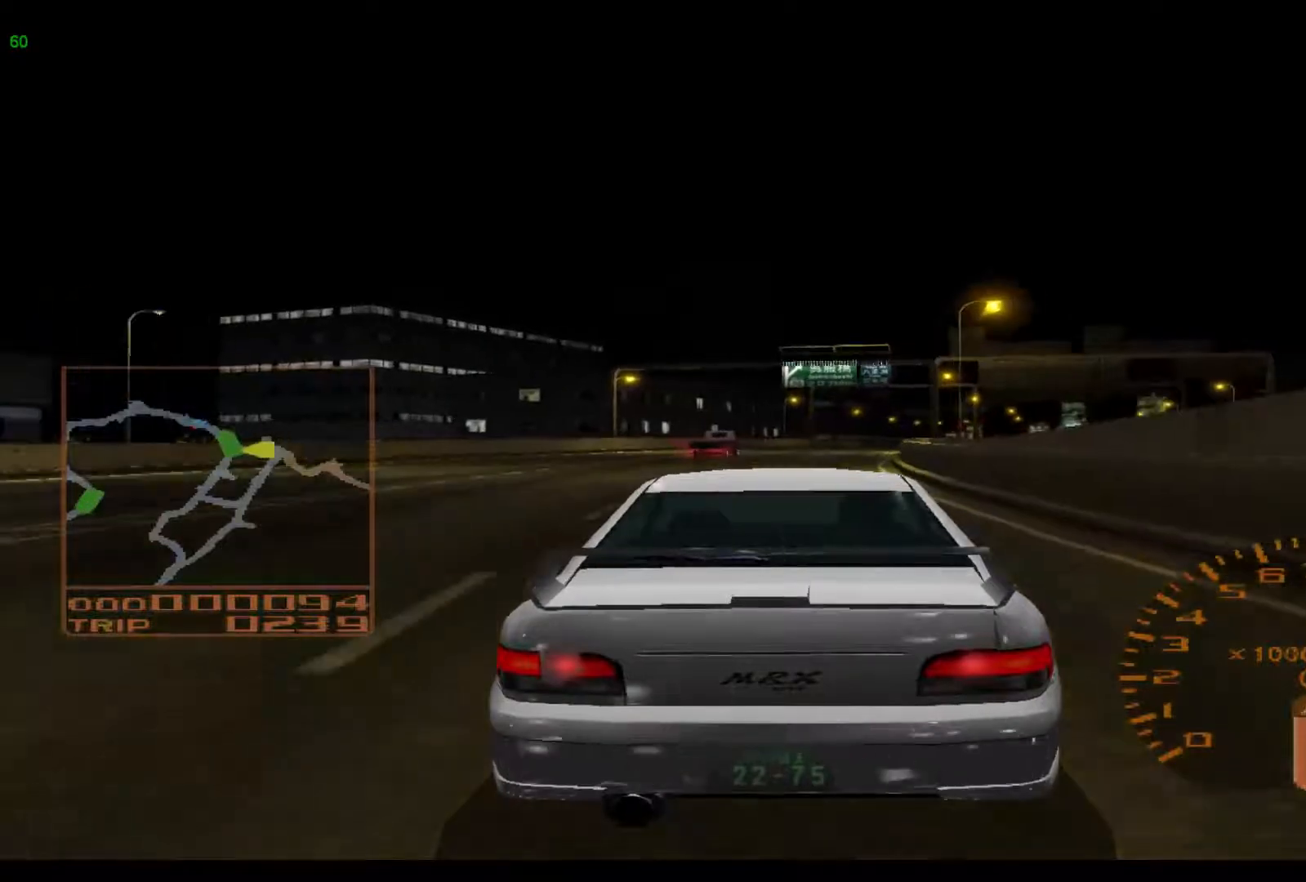
{"buttons": ["R2"], "left_stick": "right", "events": []}
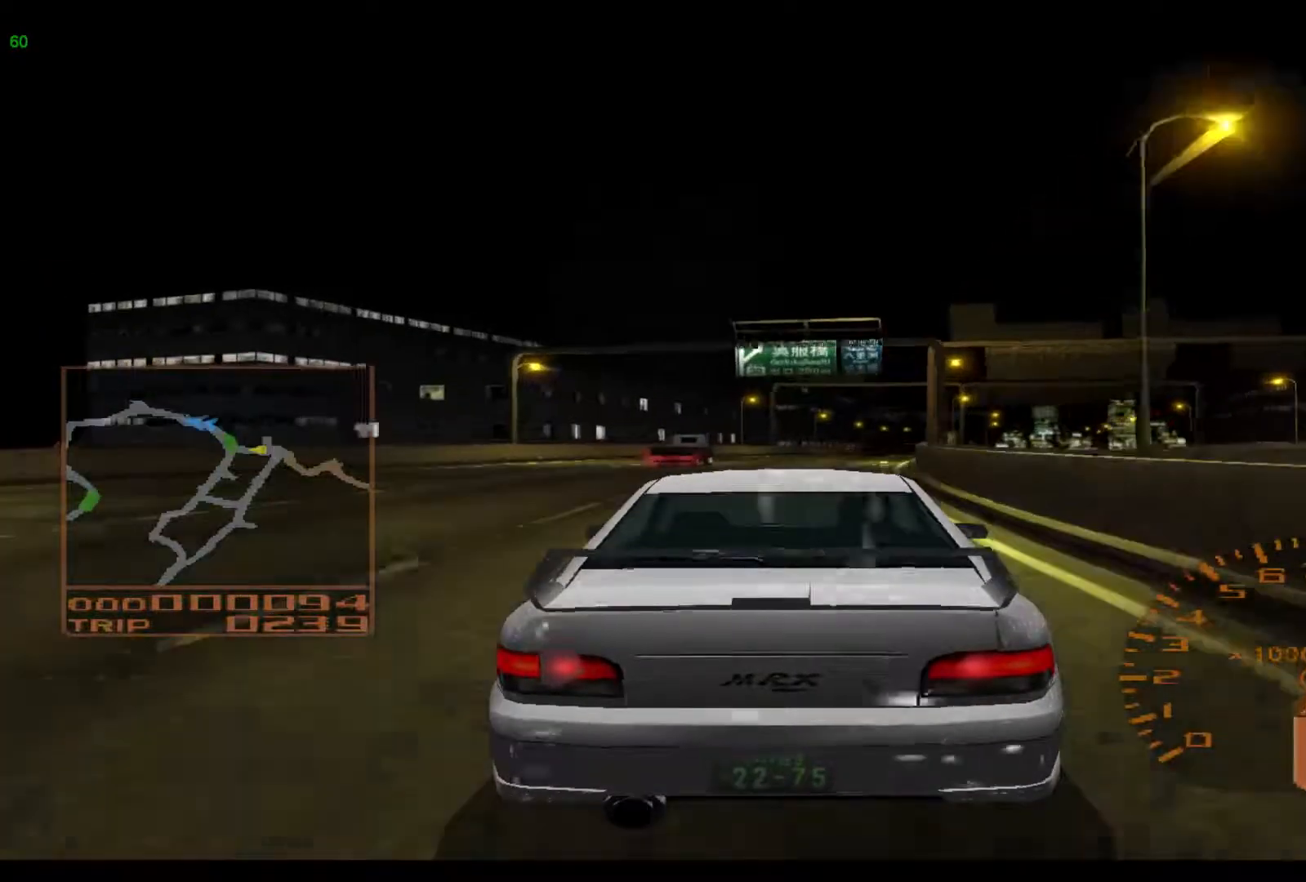
{"buttons": ["R2"], "left_stick": "right", "events": []}
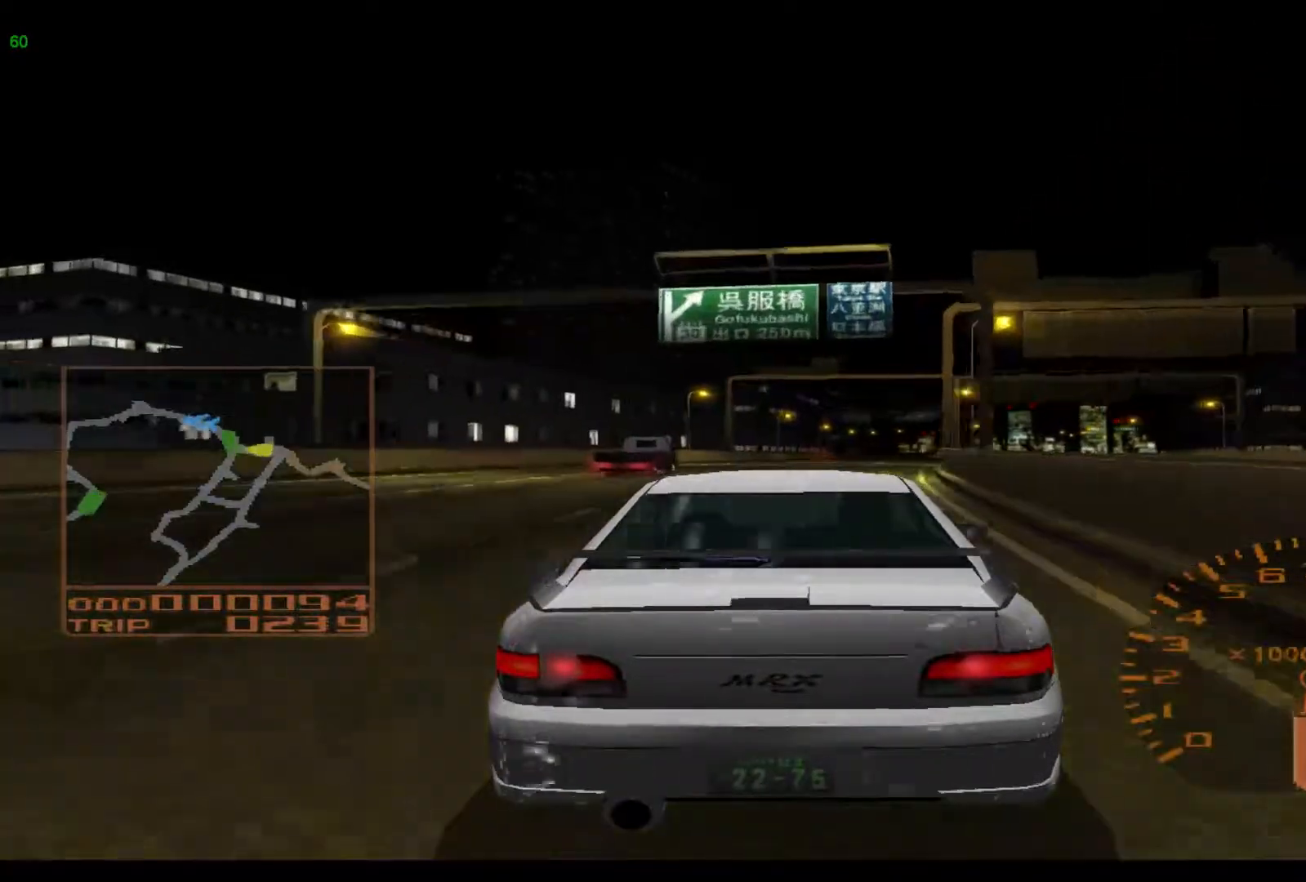
{"buttons": ["R2"], "left_stick": "left", "events": [[233, "left_stick", "center"], [383, "left_stick", "left"]]}
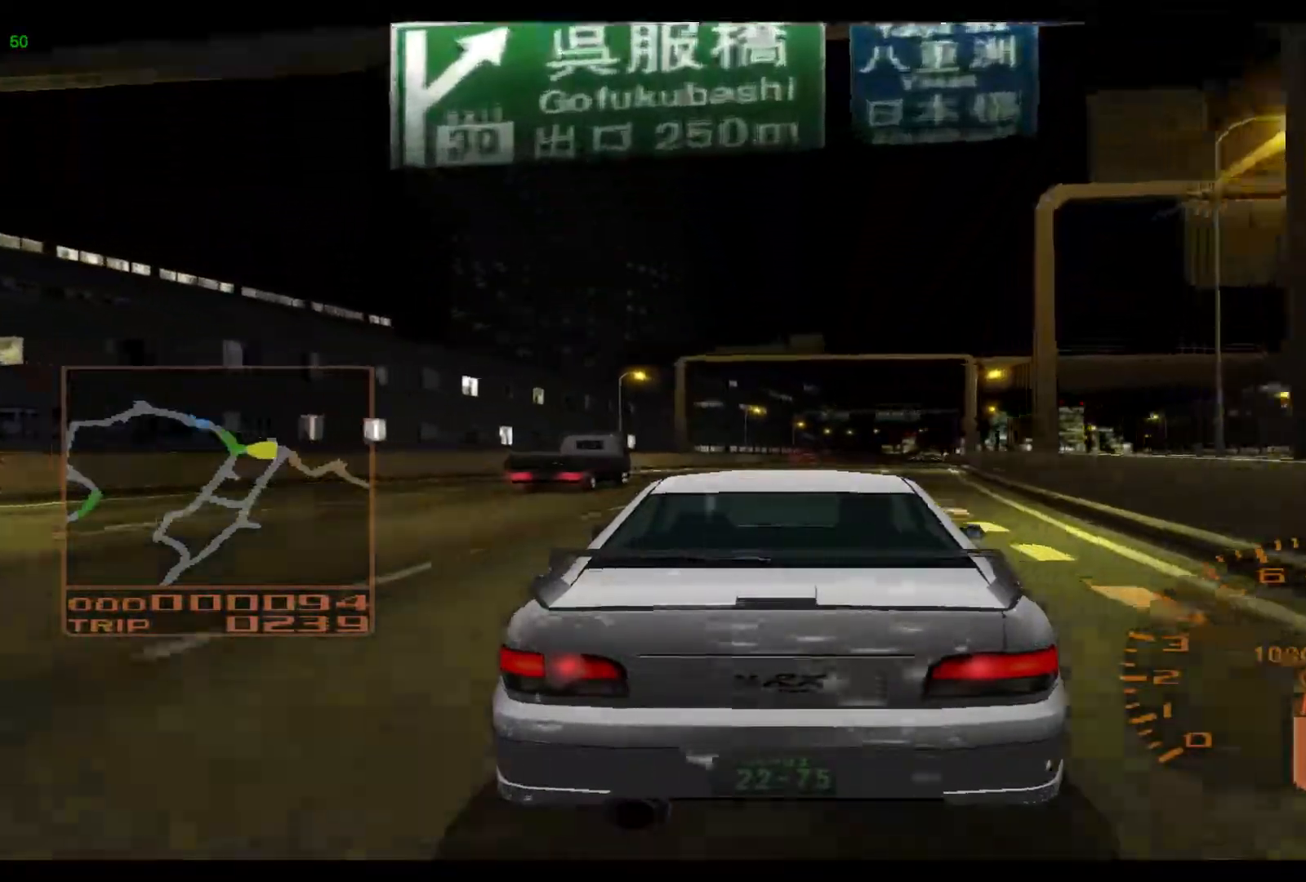
{"buttons": ["A", "R2"], "left_stick": "left", "events": [[317, "A", "down"]]}
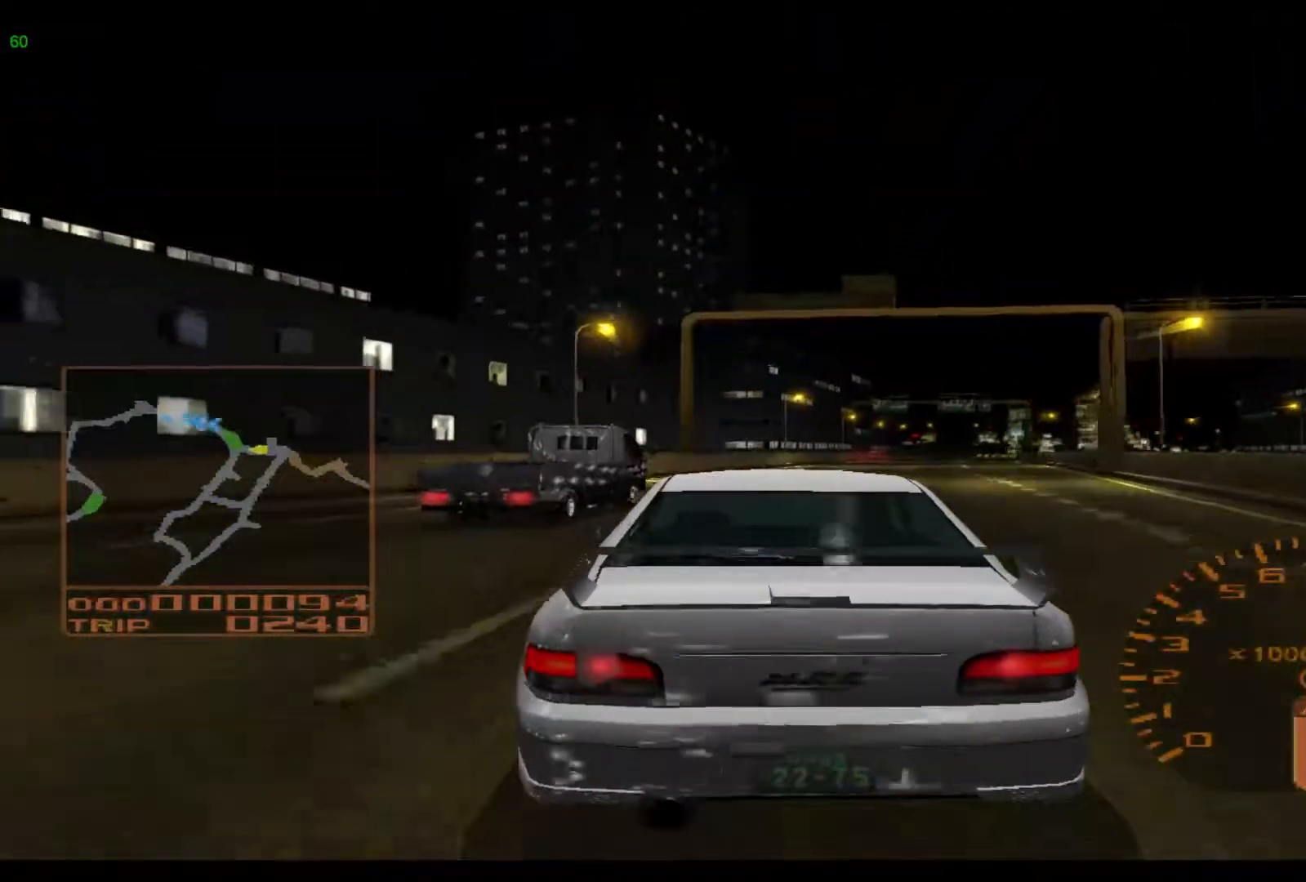
{"buttons": ["R2"], "left_stick": "right", "events": [[17, "A", "up"], [217, "left_stick", "center"], [383, "left_stick", "right"]]}
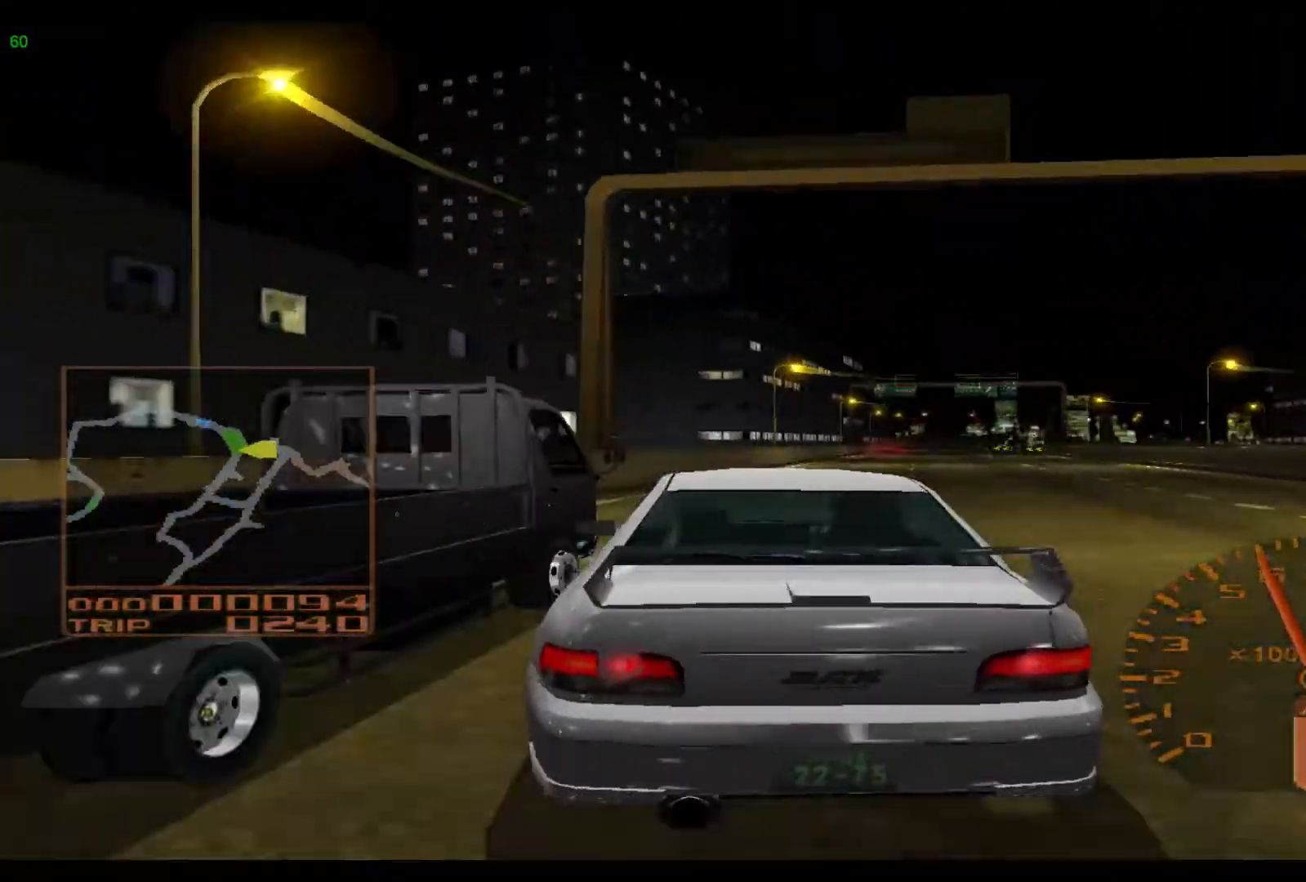
{"buttons": ["R2"], "left_stick": "left", "events": [[217, "left_stick", "center"], [417, "left_stick", "left"]]}
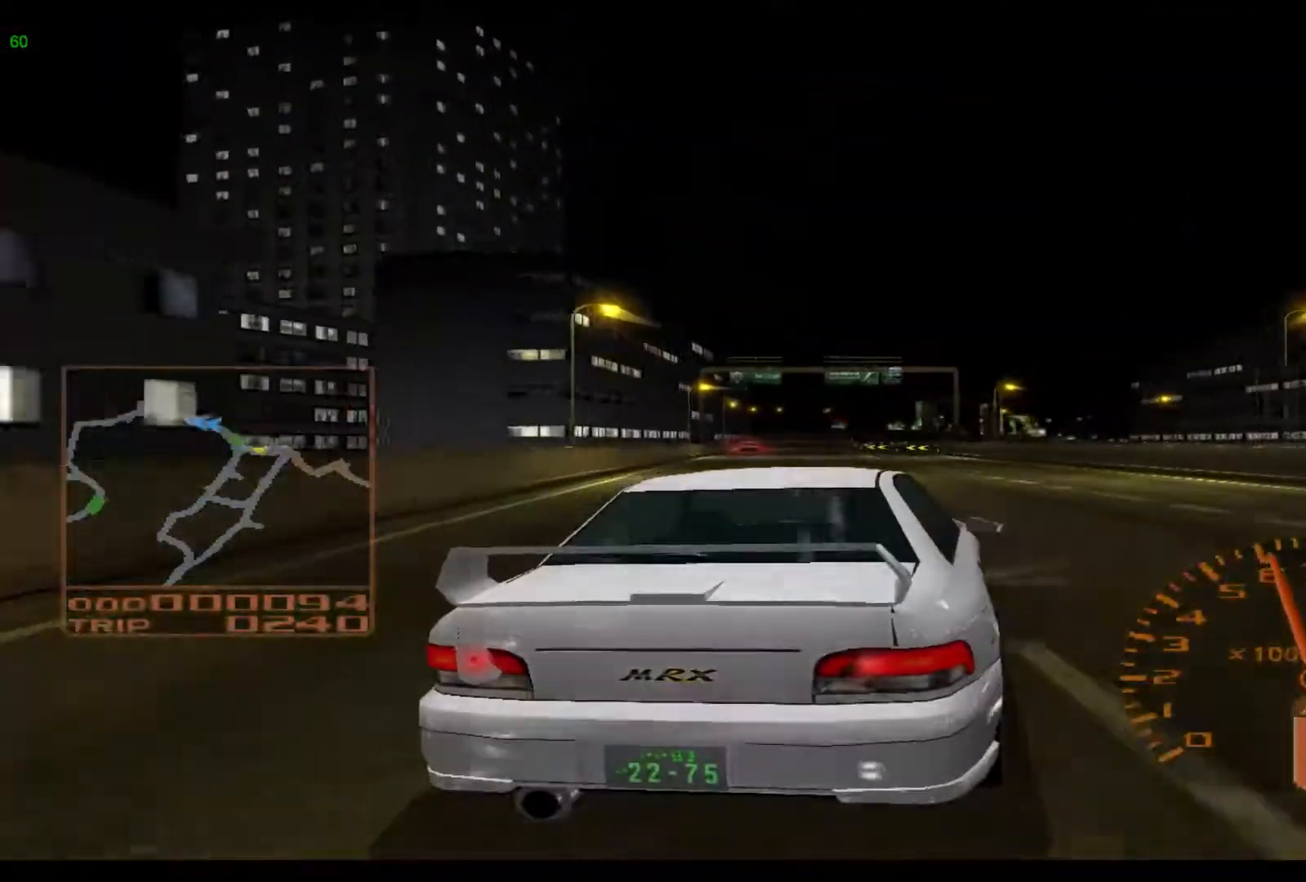
{"buttons": ["R2"], "left_stick": "center", "events": [[233, "left_stick", "center"]]}
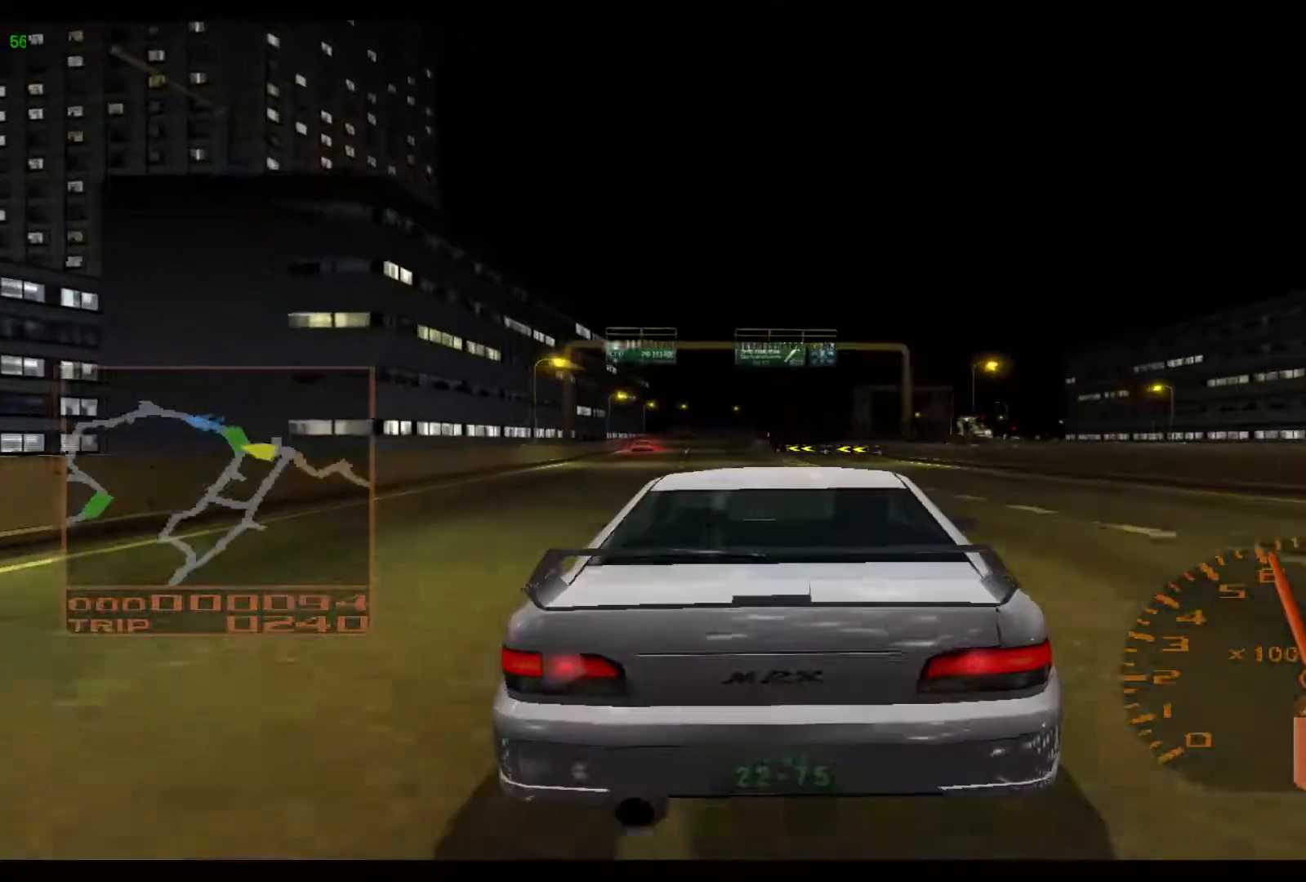
{"buttons": ["R2"], "left_stick": "left", "events": [[267, "left_stick", "left"]]}
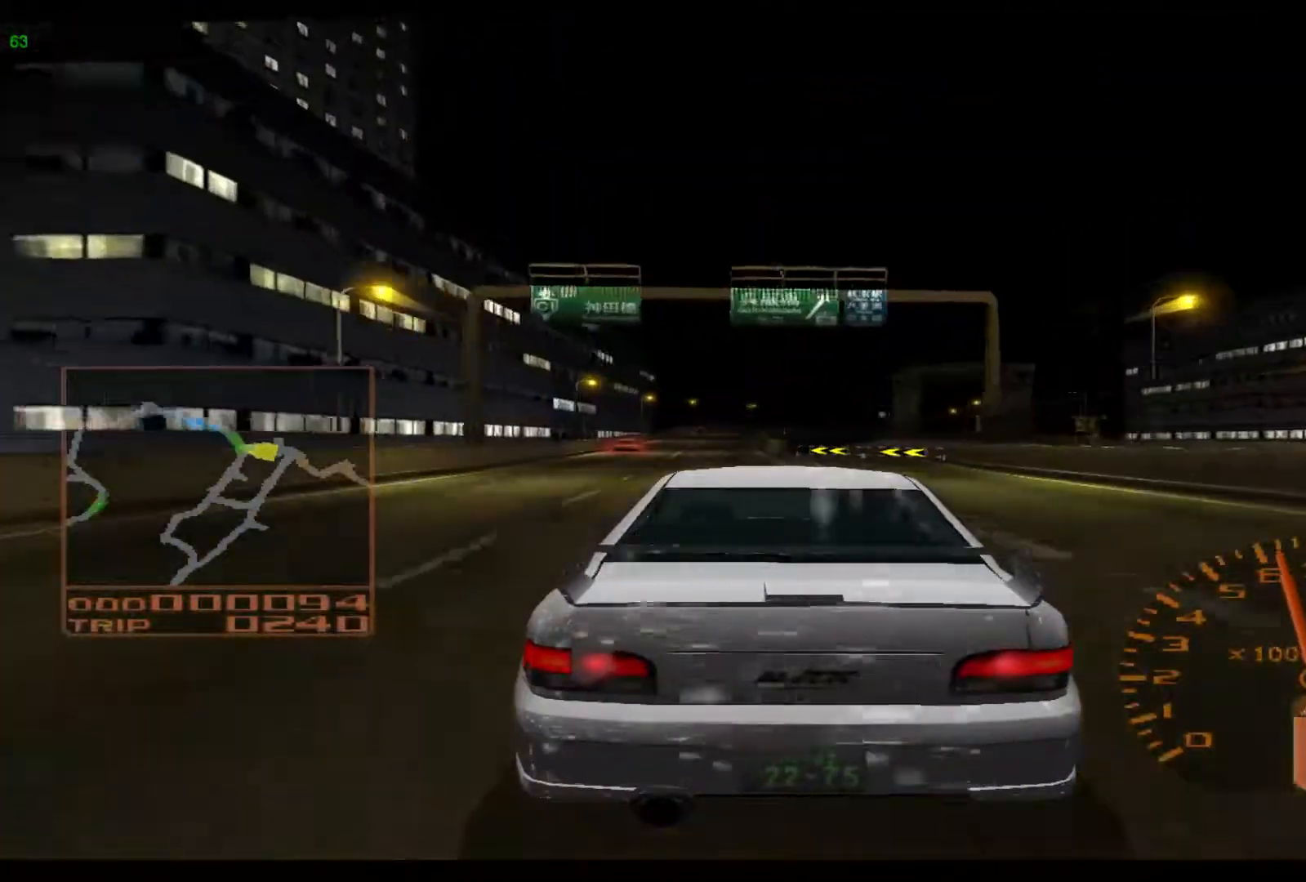
{"buttons": ["R2"], "left_stick": "left", "events": []}
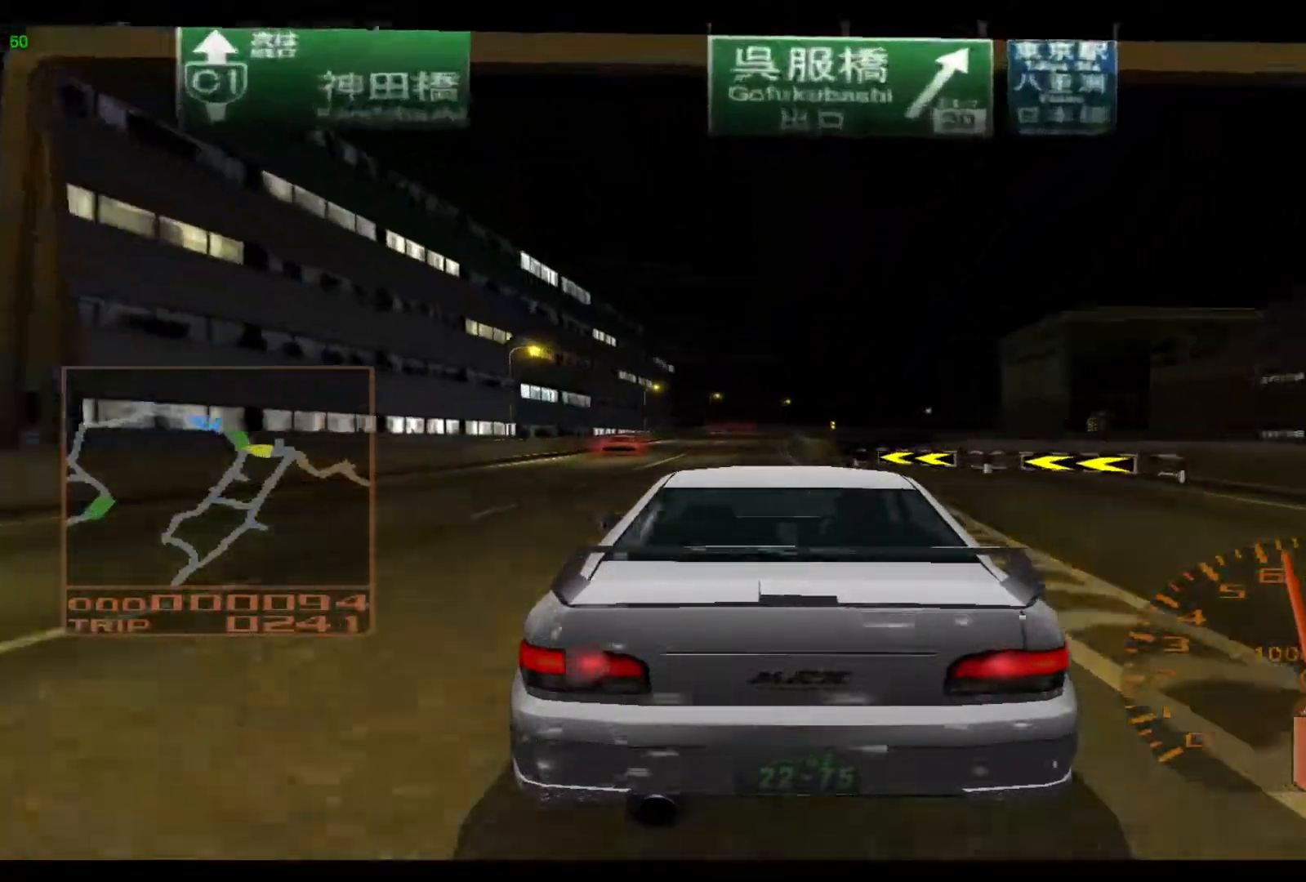
{"buttons": ["R2"], "left_stick": "left", "events": []}
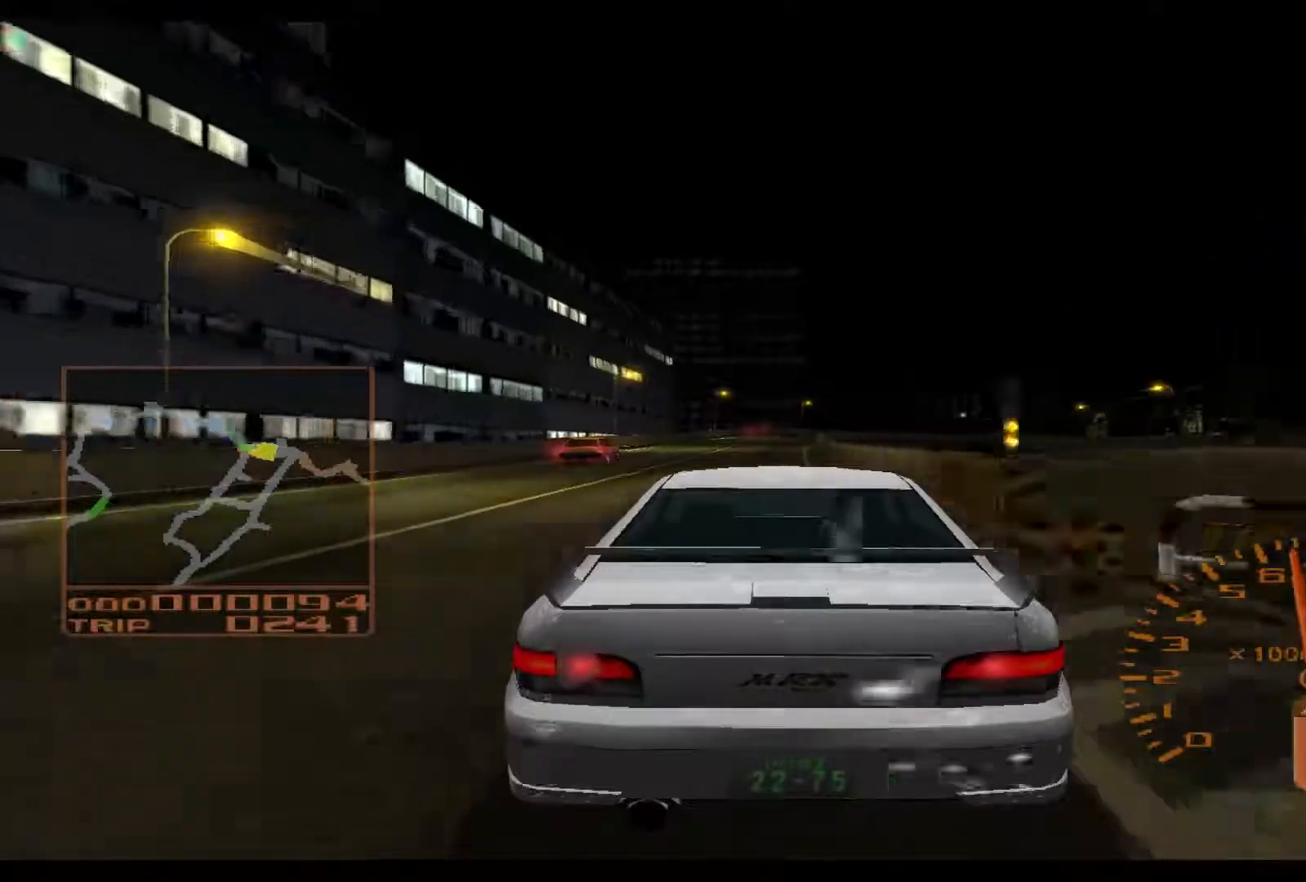
{"buttons": ["R2"], "left_stick": "left", "events": []}
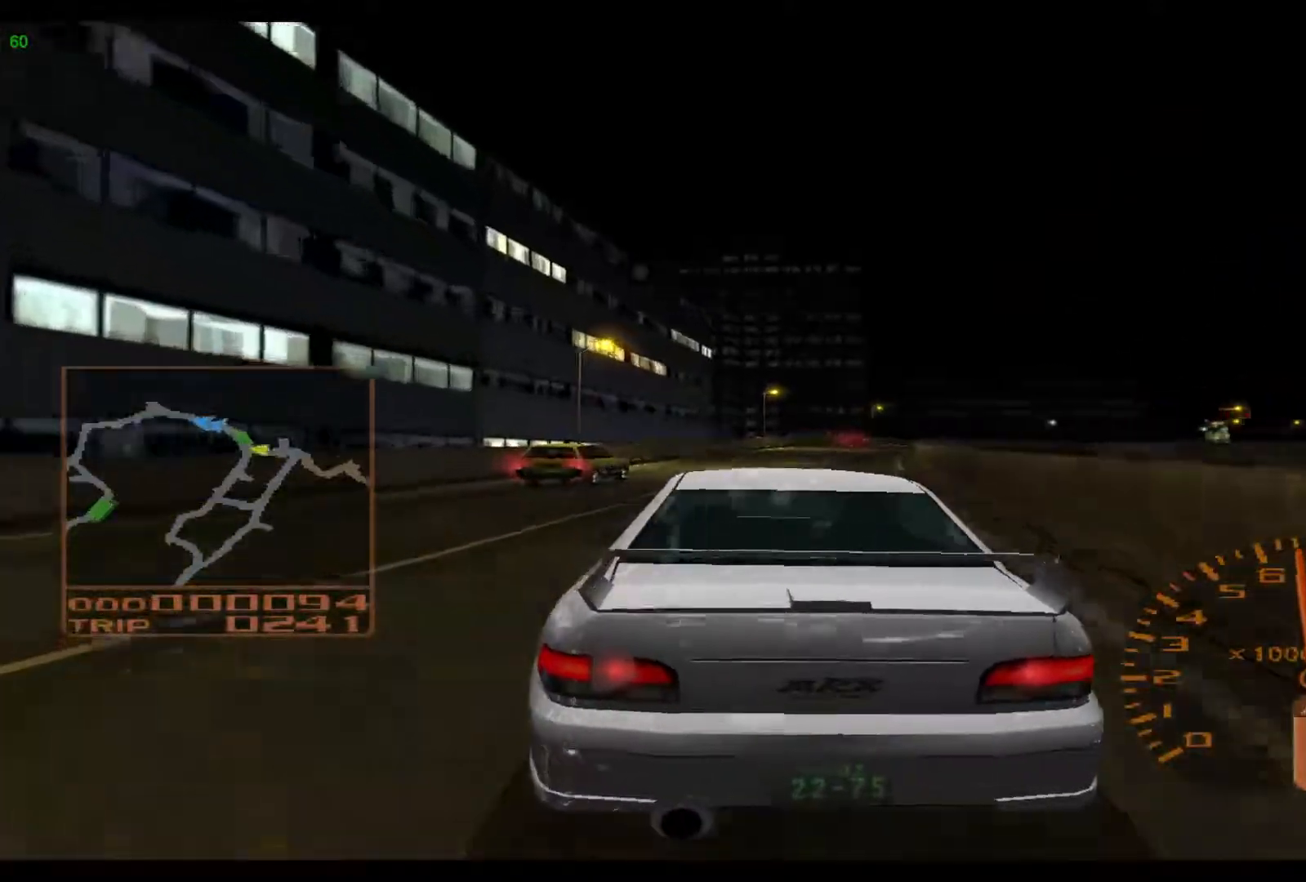
{"buttons": ["R2"], "left_stick": "right", "events": [[17, "left_stick", "center"], [117, "left_stick", "right"]]}
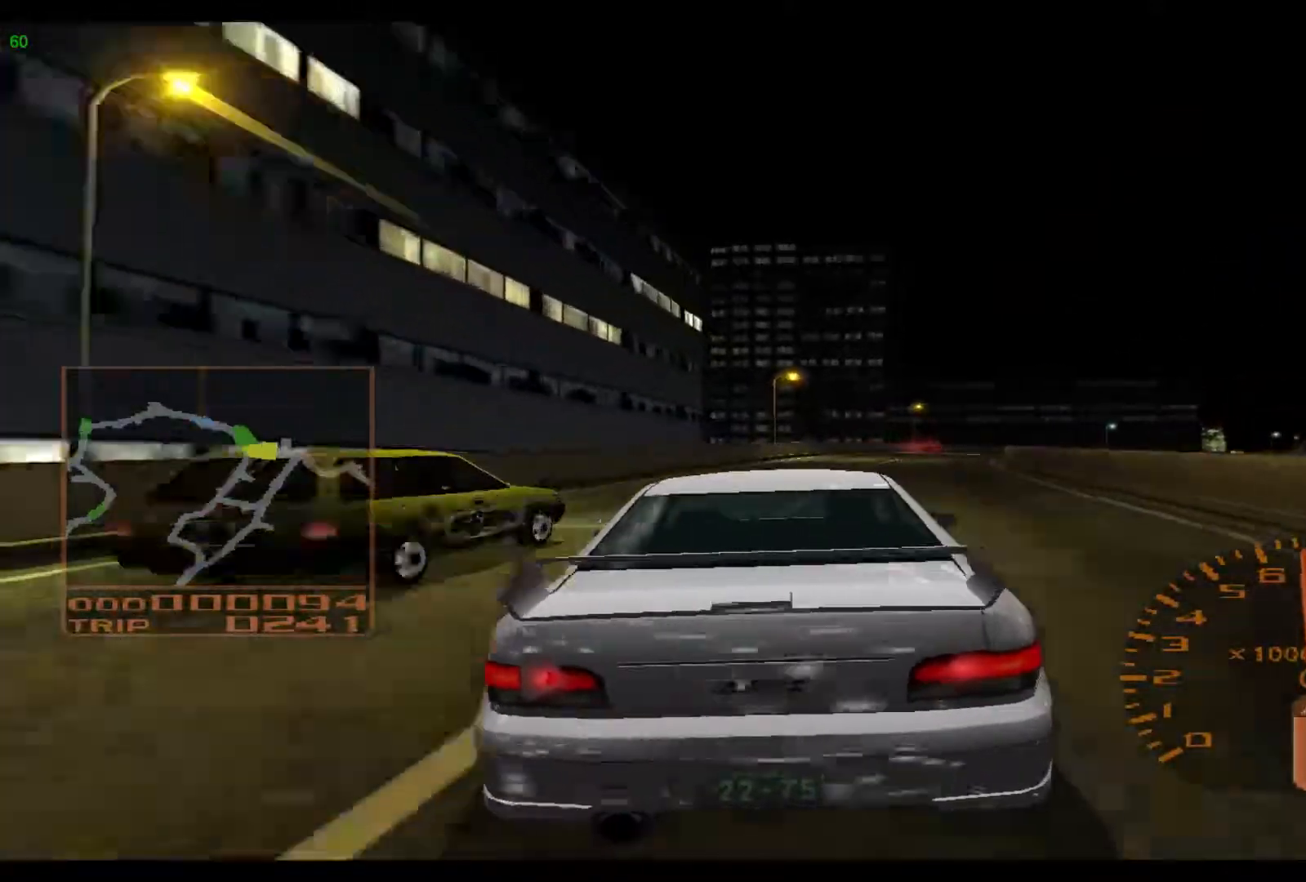
{"buttons": ["R2"], "left_stick": "right", "events": [[167, "left_stick", "center"], [350, "left_stick", "right"]]}
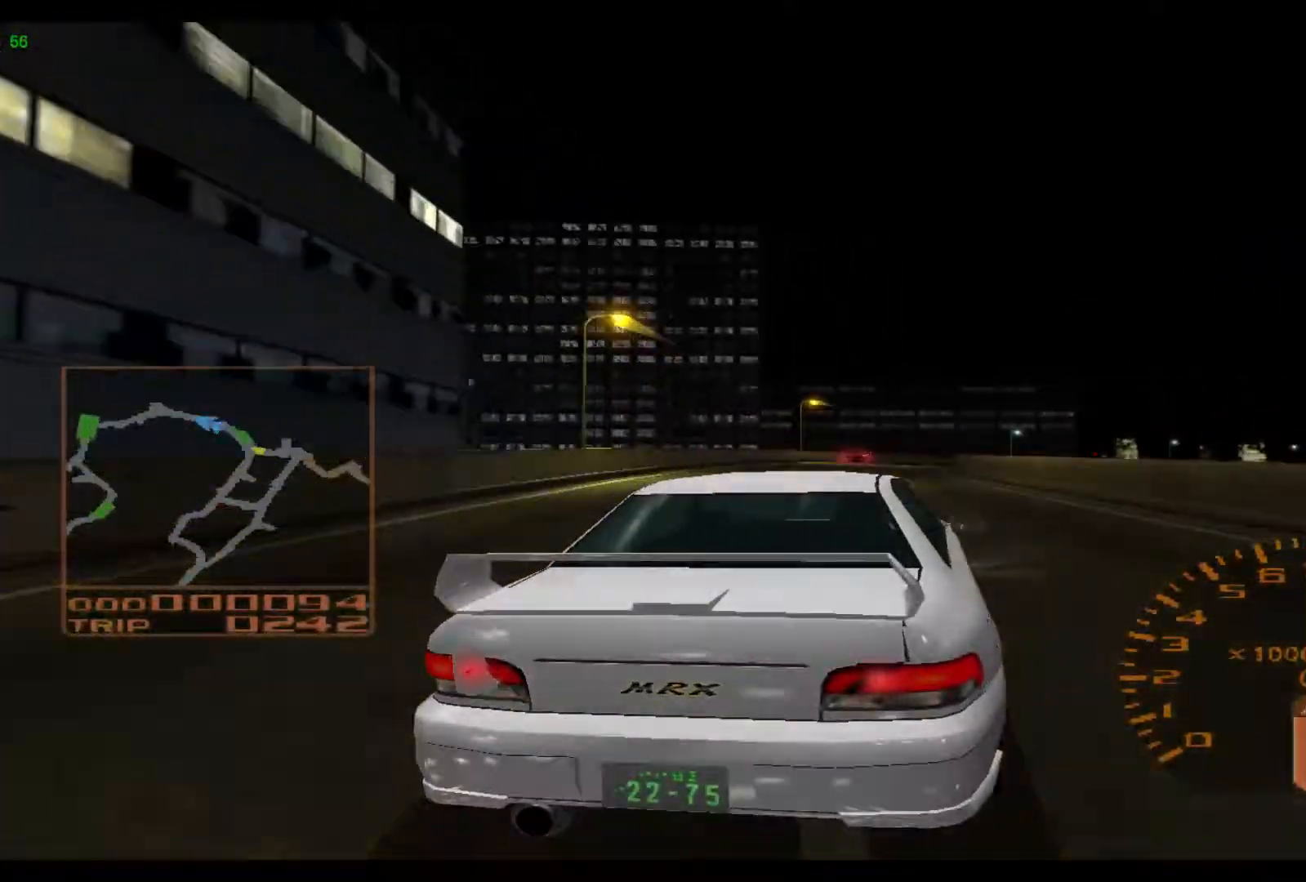
{"buttons": ["R2"], "left_stick": "right", "events": []}
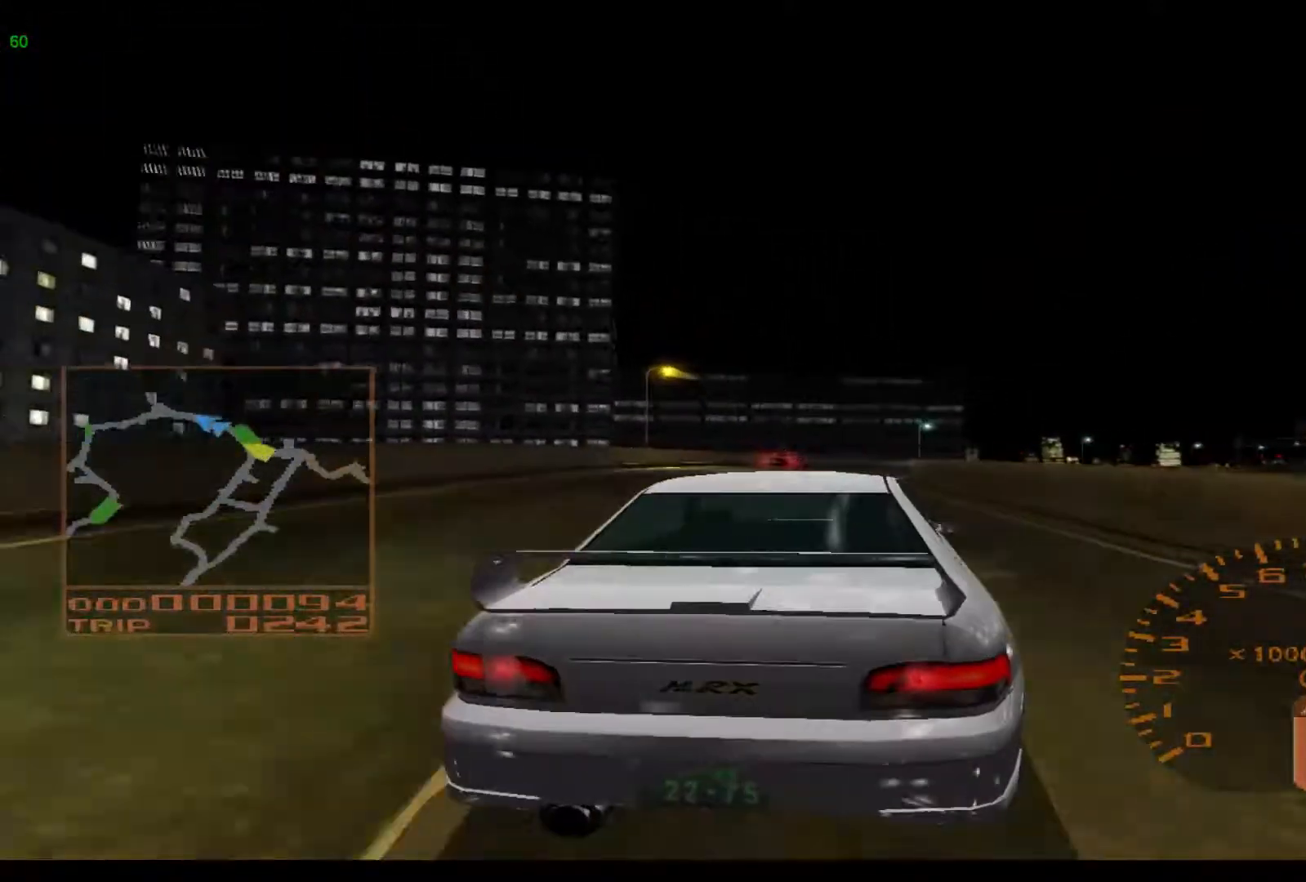
{"buttons": ["R2"], "left_stick": "right", "events": []}
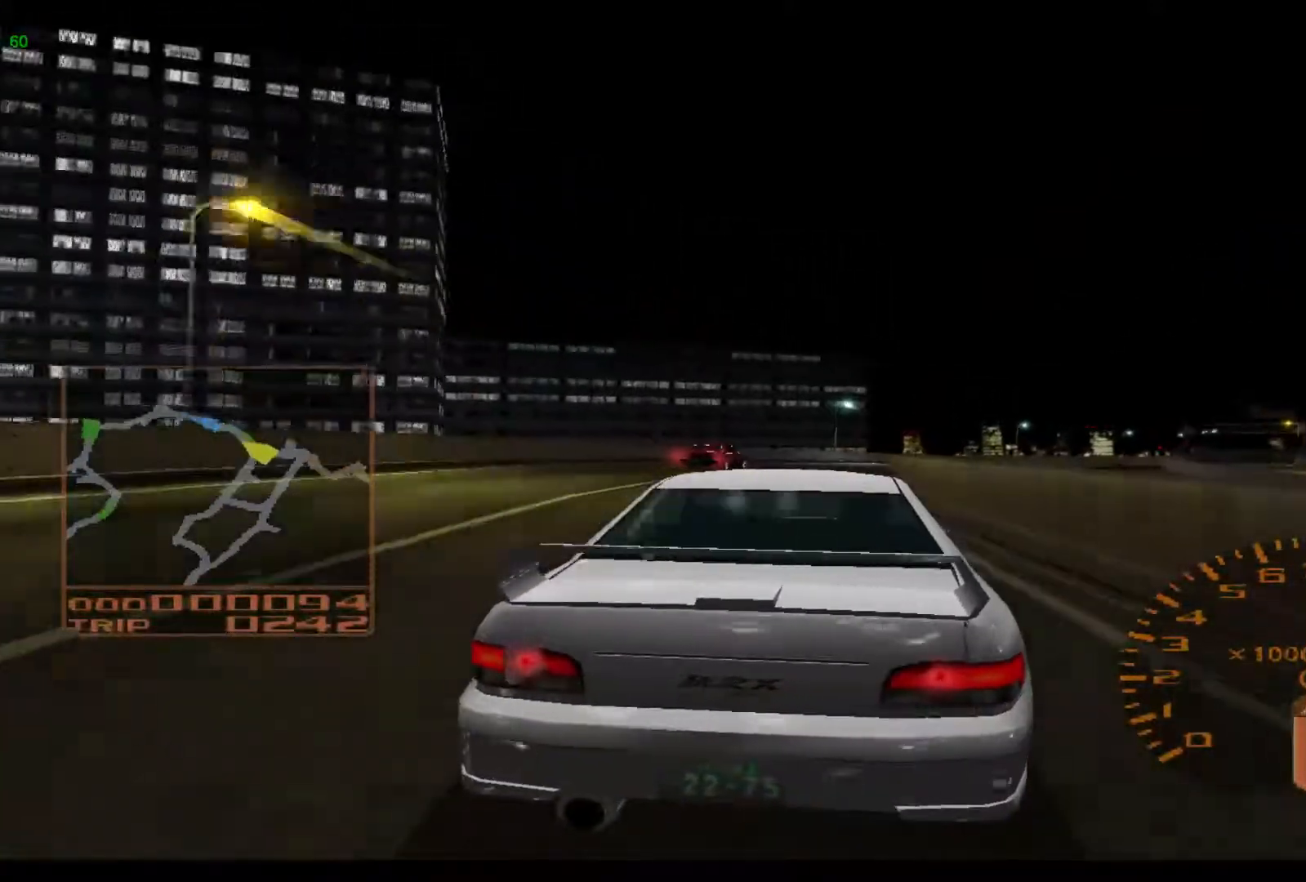
{"buttons": ["R2"], "left_stick": "right", "events": []}
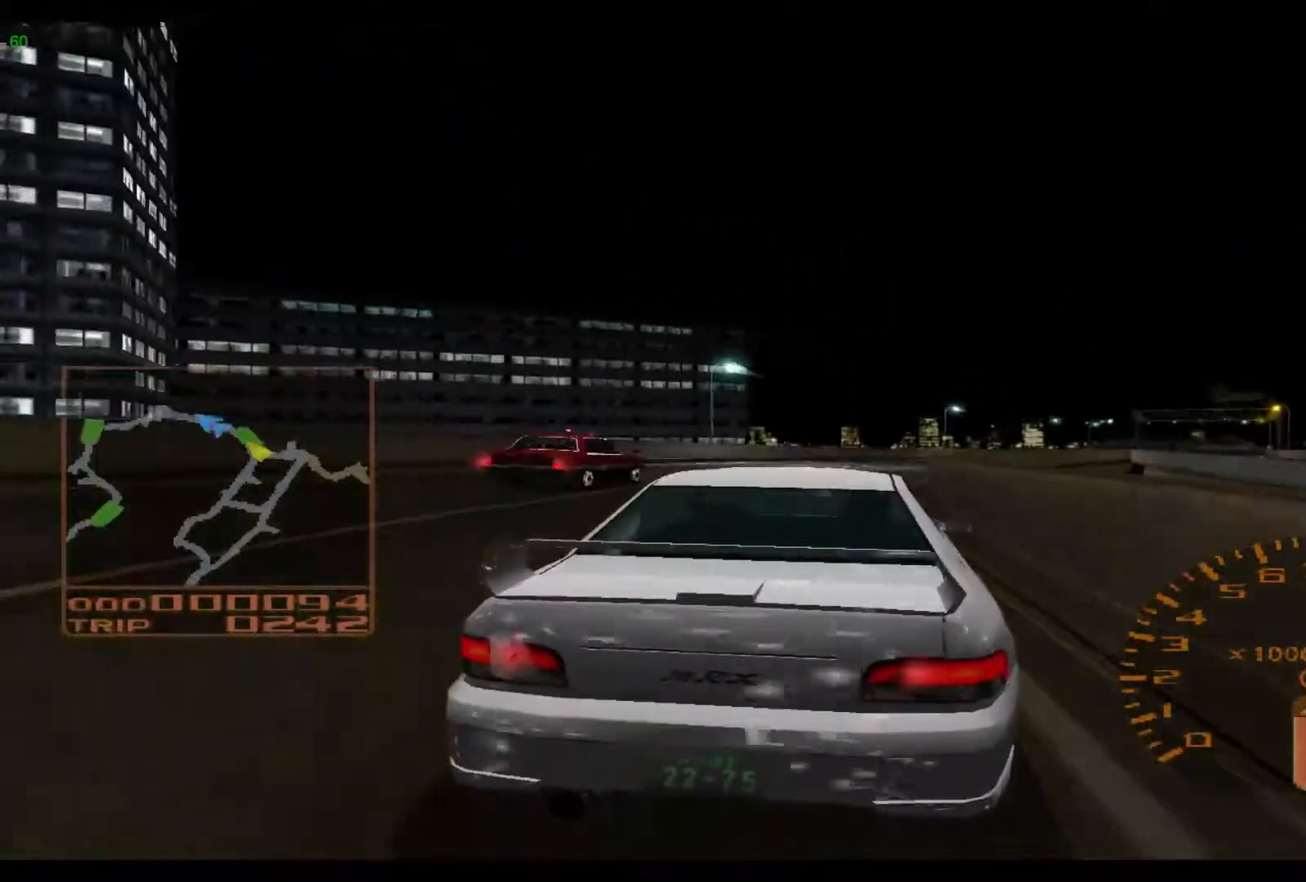
{"buttons": ["R2"], "left_stick": "right", "events": []}
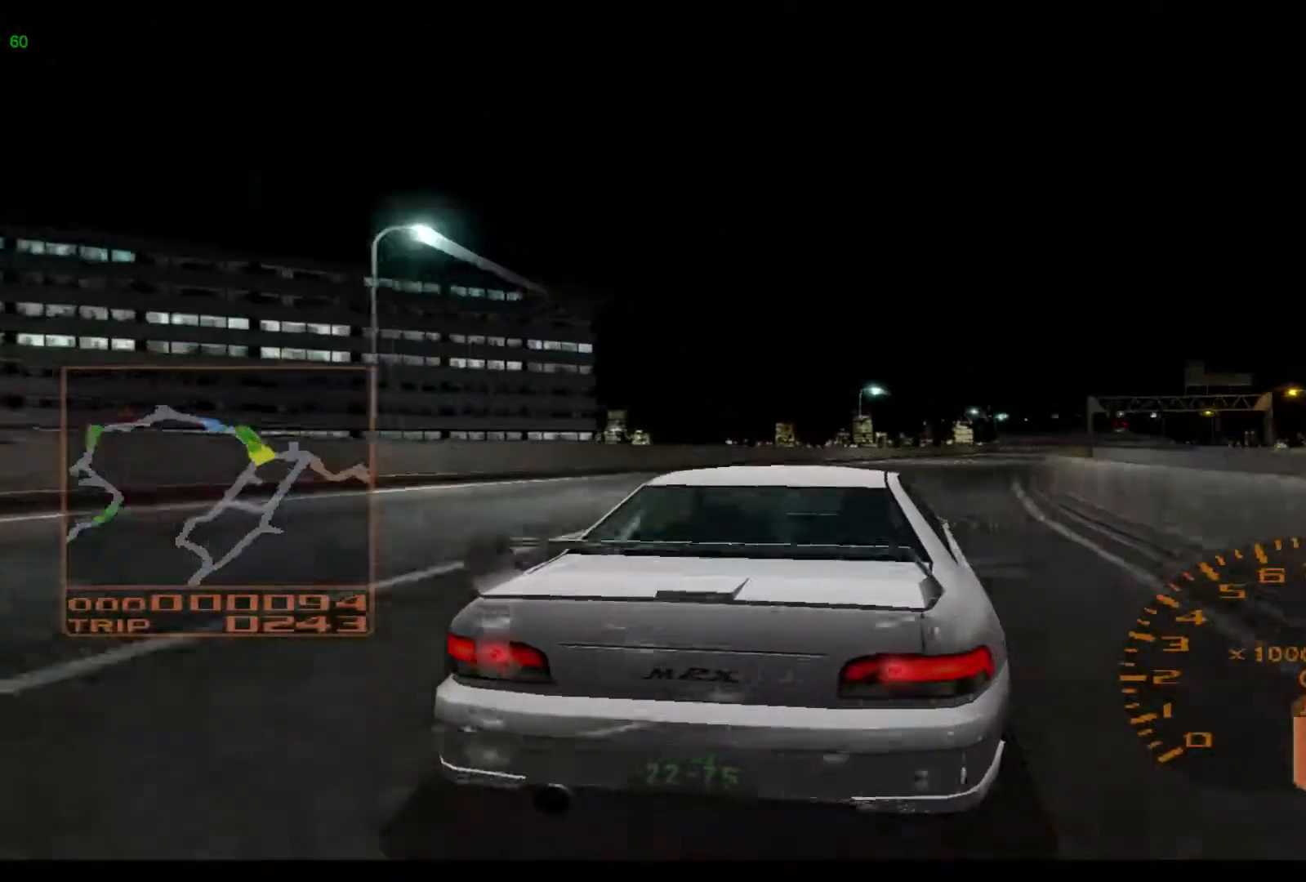
{"buttons": ["R2"], "left_stick": "right", "events": []}
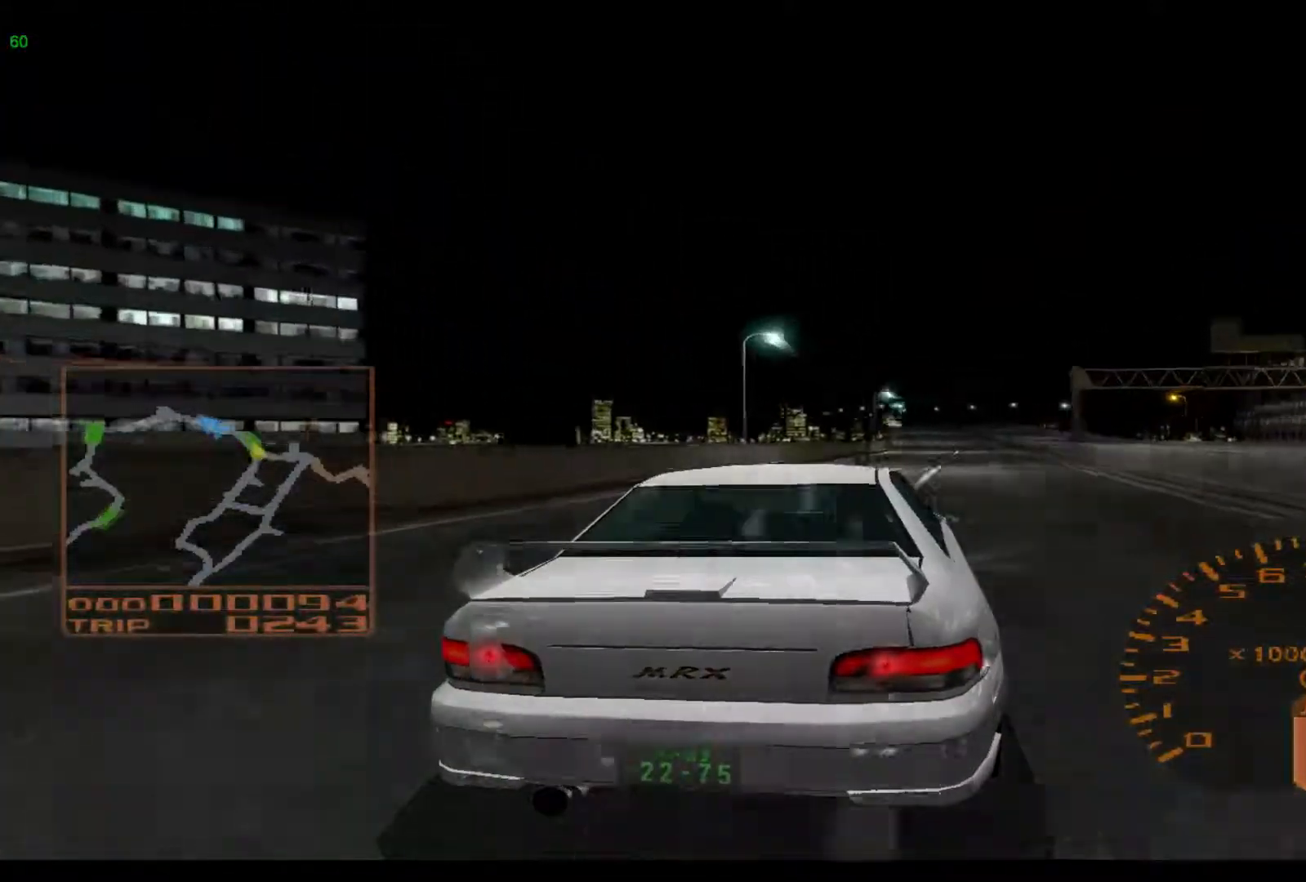
{"buttons": ["R2"], "left_stick": "center", "events": [[367, "left_stick", "center"]]}
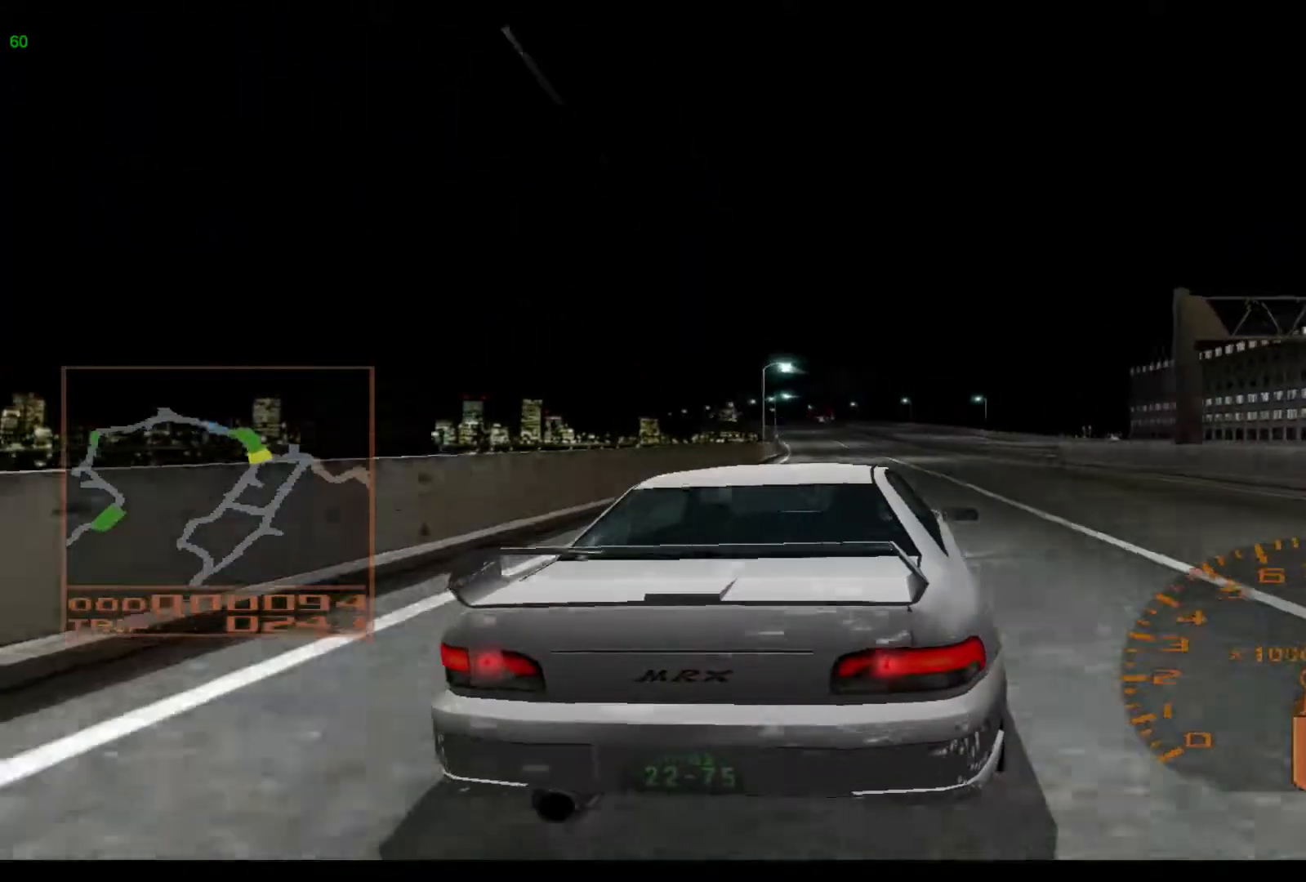
{"buttons": ["R2"], "left_stick": "left", "events": [[400, "left_stick", "left"]]}
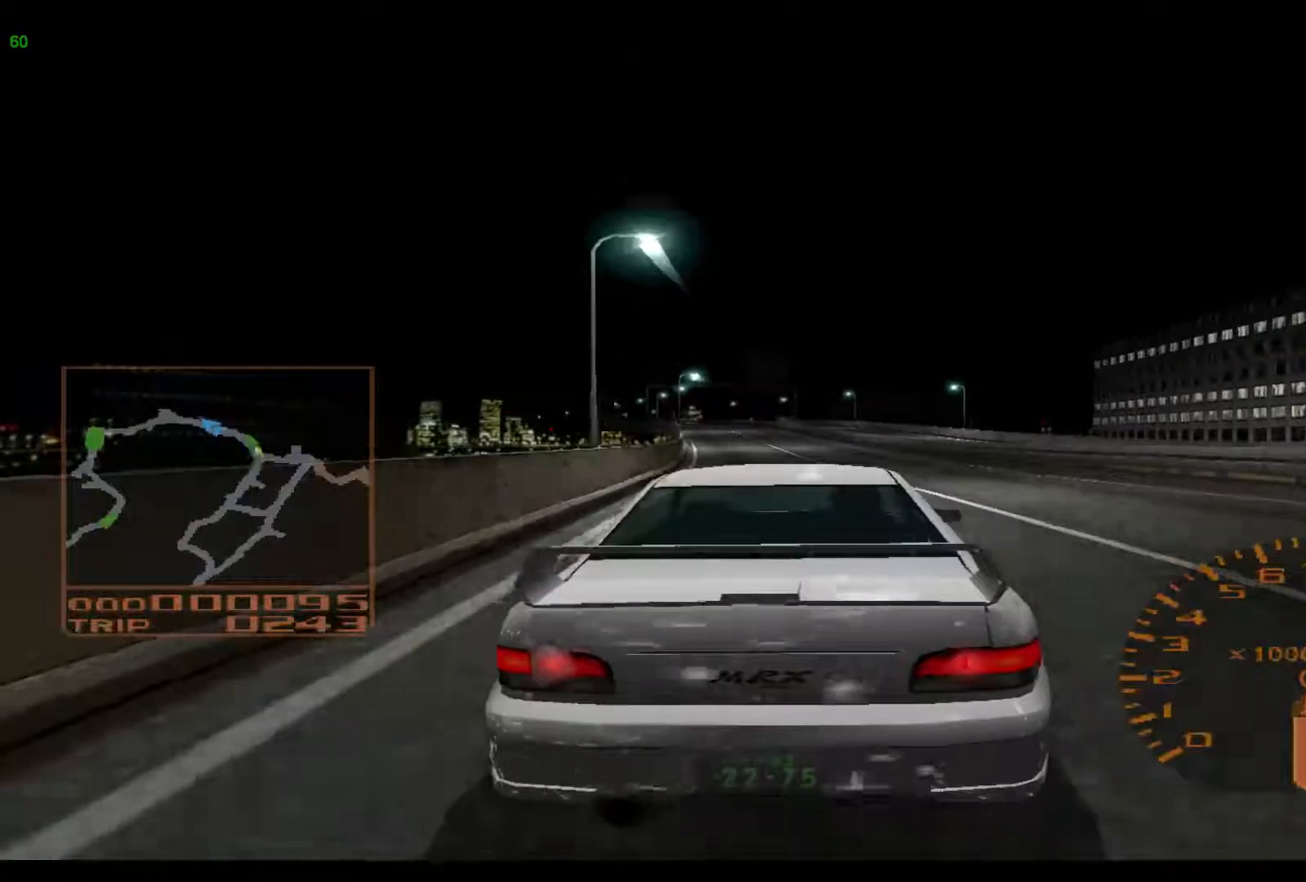
{"buttons": ["R2"], "left_stick": "center", "events": [[233, "left_stick", "center"]]}
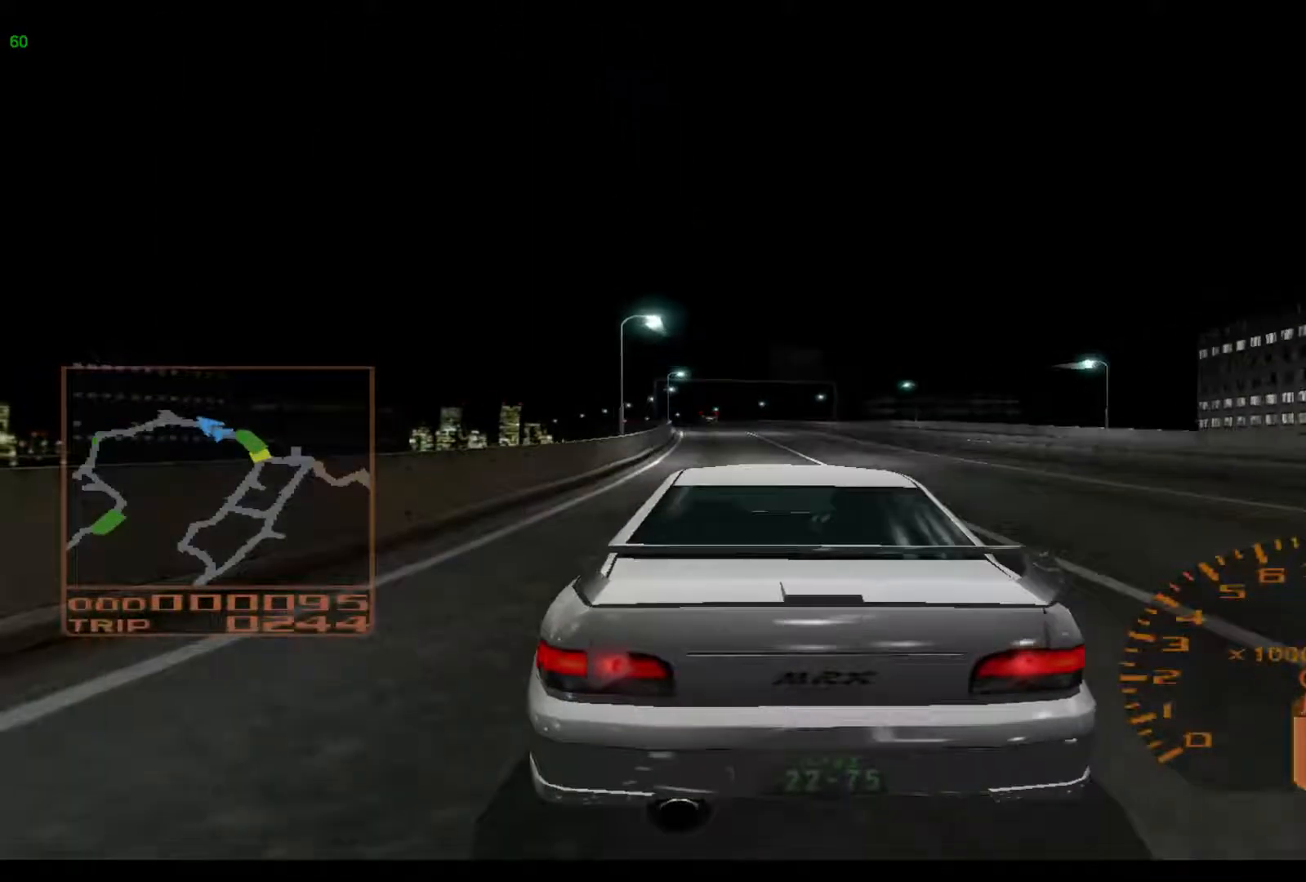
{"buttons": ["R2"], "left_stick": "left", "events": [[17, "left_stick", "left"]]}